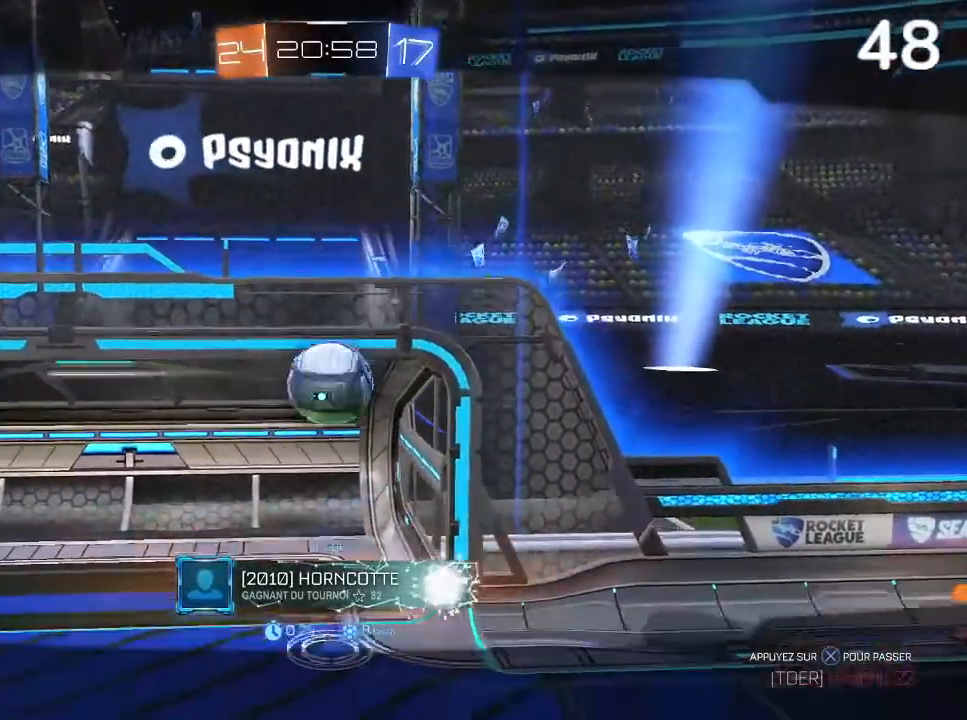
Gameplay with a controller (PlayStation layout); each line is a JSON object with the inputs held at the frame after it. "events" lists button and stick changes between this image and that frame as [ms after this image, input, new state], when the widget could be followed in between.
{"buttons": [], "left_stick": "center", "right_stick": "right", "events": [[400, "right_stick", "right"]]}
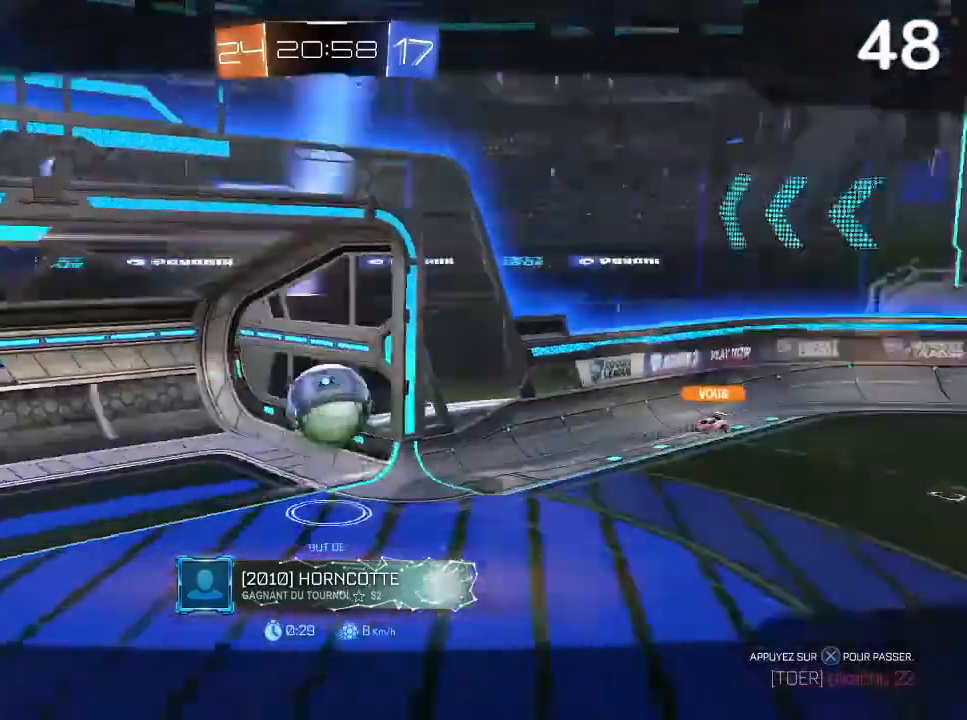
{"buttons": [], "left_stick": "center", "right_stick": "right", "events": []}
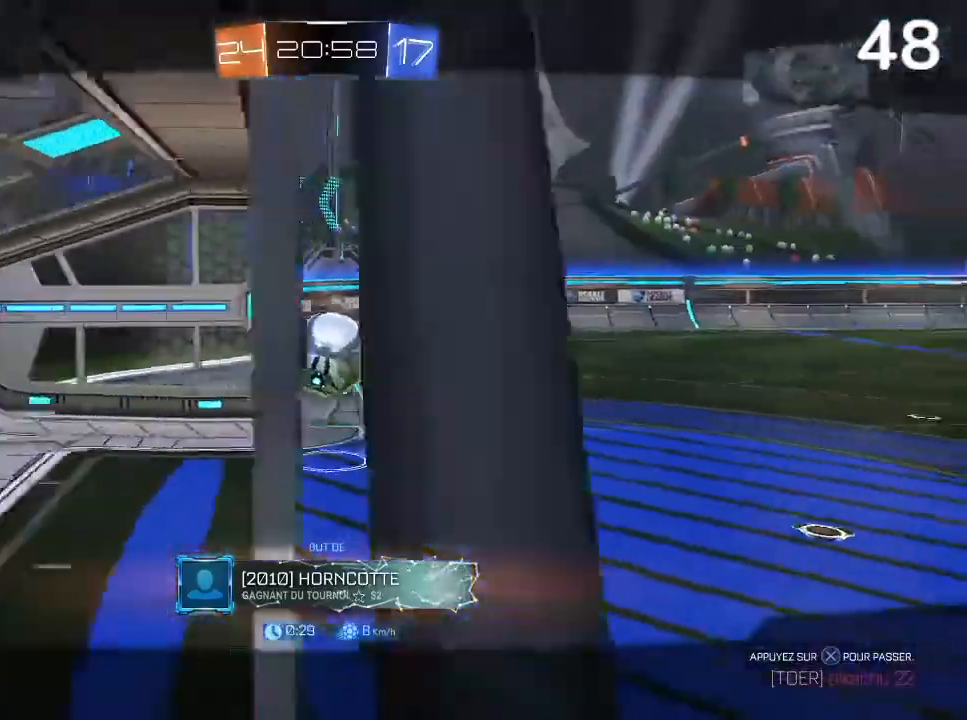
{"buttons": [], "left_stick": "center", "right_stick": "right", "events": []}
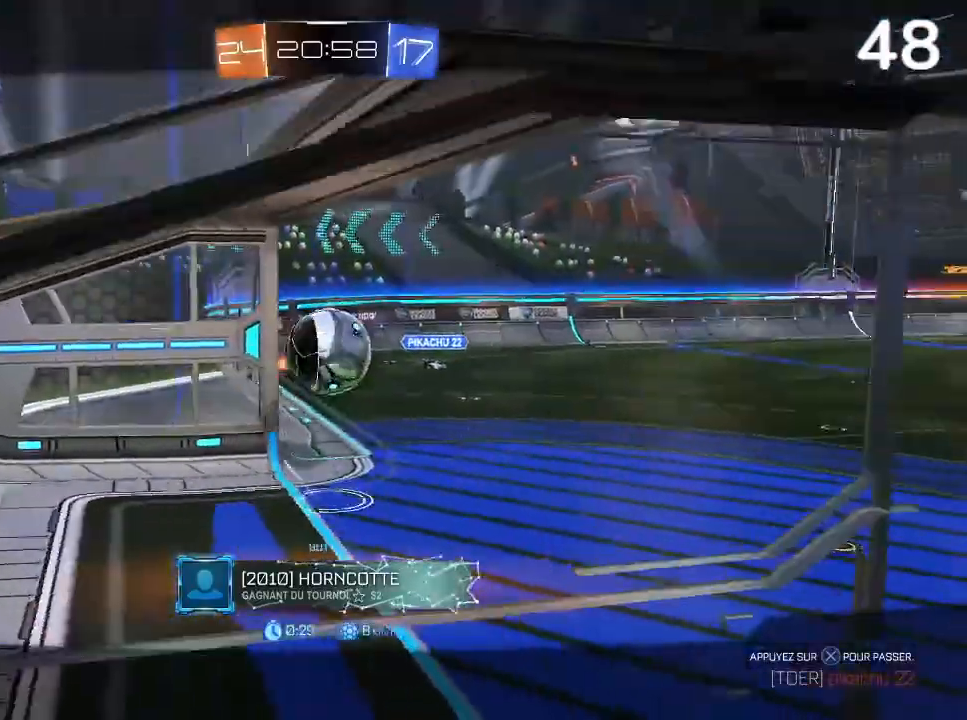
{"buttons": [], "left_stick": "center", "right_stick": "center", "events": [[167, "right_stick", "center"]]}